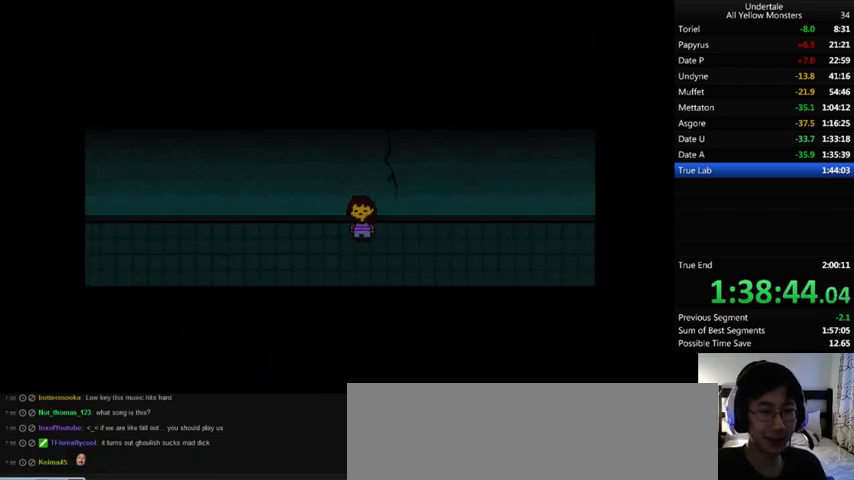
Gameplay with keyboard; each line is a JSON object with the keys held at the frame after it. "events" lists presses ("down") and releases ("up") of ".", "/", "0", "1", "2", "3", "4", "5", "6", "7", "8", "9", "a", "alt_l", "alt_r", "b", "backslash", "backspace", "c", "caps_lock", "comma", "ctrl", "d", "down", "e", "equals", "f", "g", "h", "i", "j", "k", "l", "lbracket", "left", "m", "minus", "n", "o", "p", "q", "quote", "r", "rbracket", "return", "right", "s", "semicolon", "shift_l", "shift_r", "space", "super", "t", "tab", "tilde", "u", "up", "v", "w", "x", "y" and "z" between this image and that frame as [ms after this image, input, new state], when the widget could be followed in between. No other keys are recorded. Mouse input is not recorded.
{"keys": ["down", "right", "up"], "events": []}
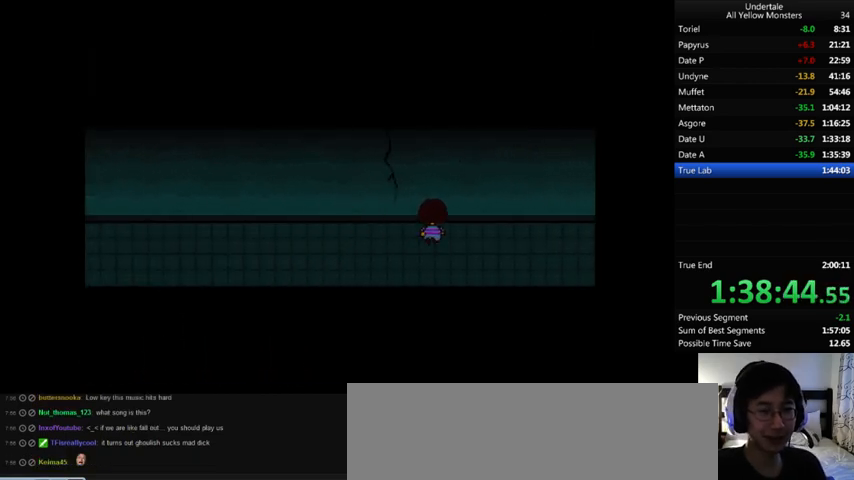
{"keys": ["down", "right", "up"], "events": []}
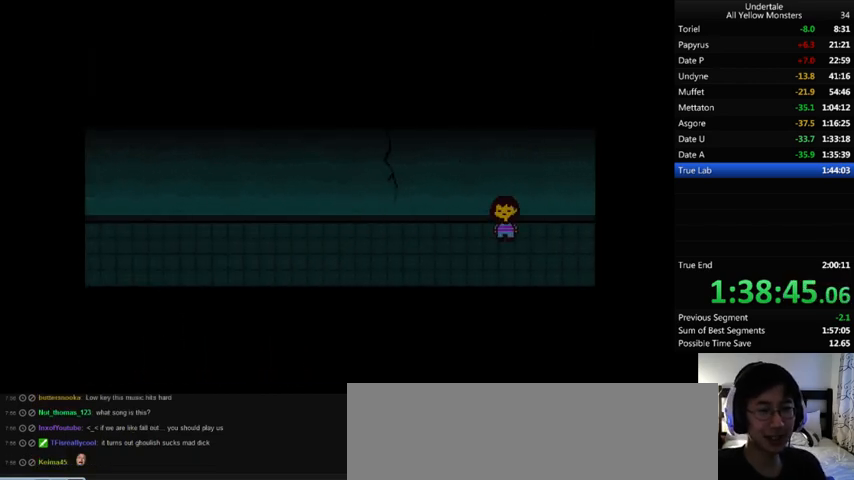
{"keys": ["down", "right", "up"], "events": []}
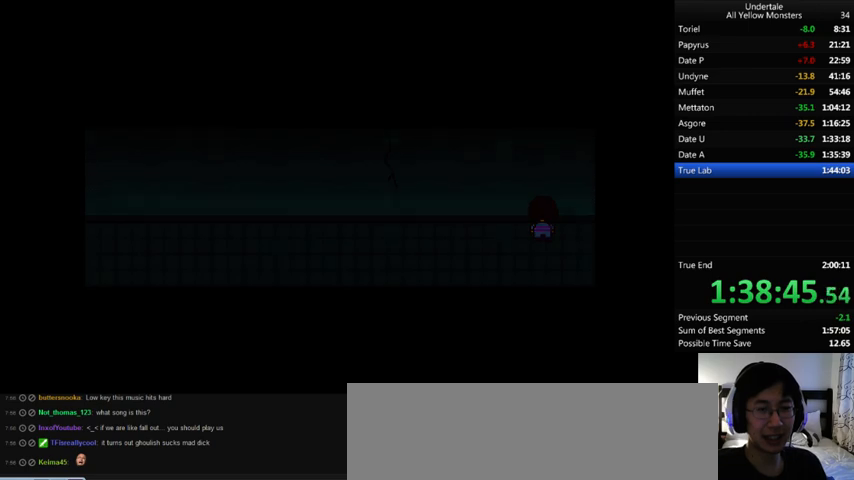
{"keys": ["down", "right", "up"], "events": []}
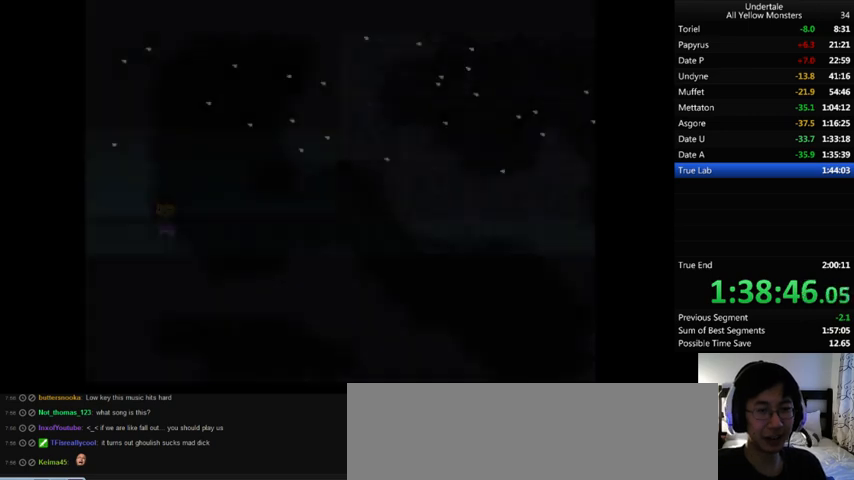
{"keys": ["down", "right", "up"], "events": []}
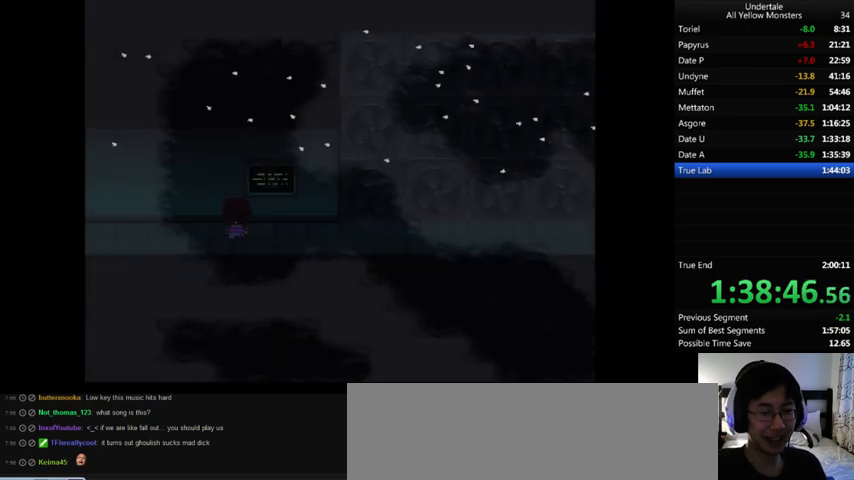
{"keys": ["down", "right", "up"], "events": []}
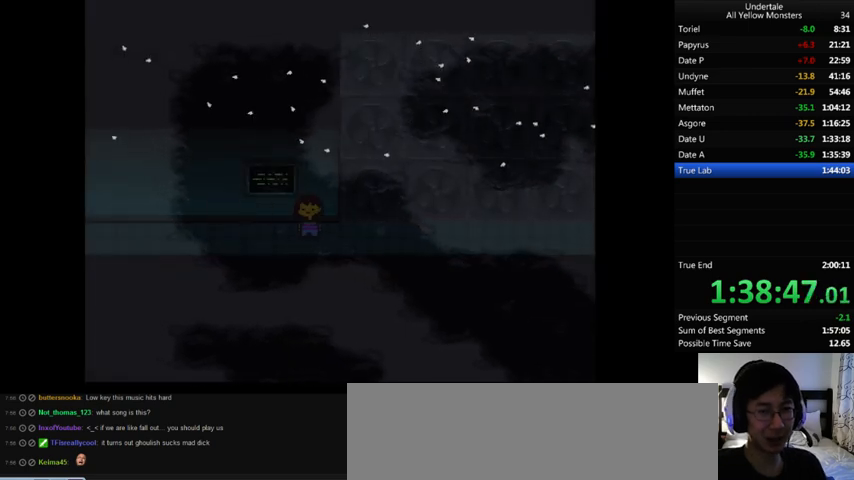
{"keys": ["down", "right", "up"], "events": []}
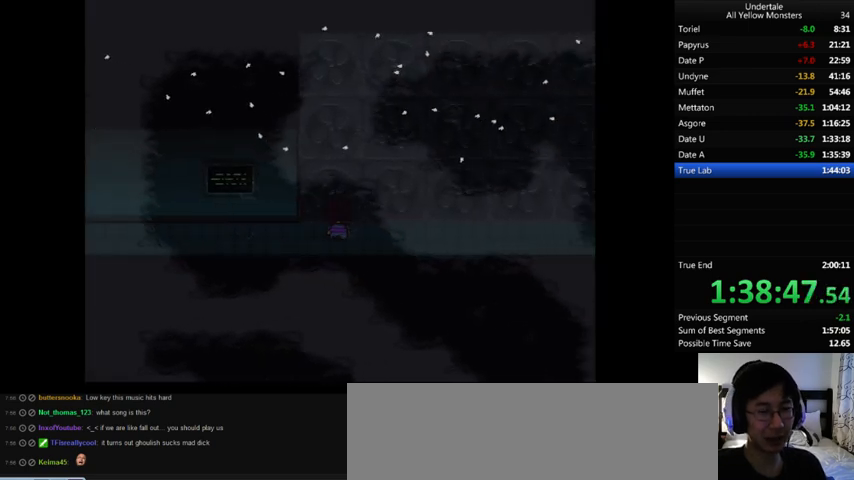
{"keys": ["down", "right", "up"], "events": []}
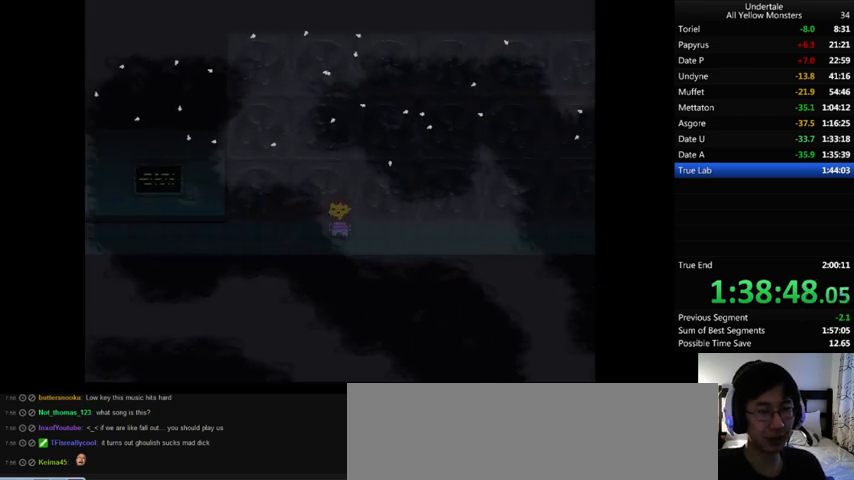
{"keys": ["down", "right", "up"], "events": []}
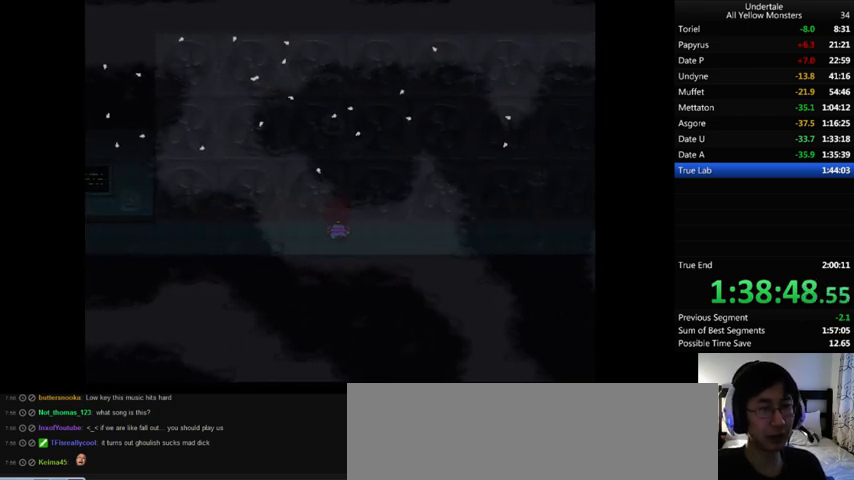
{"keys": ["down", "right", "up"], "events": []}
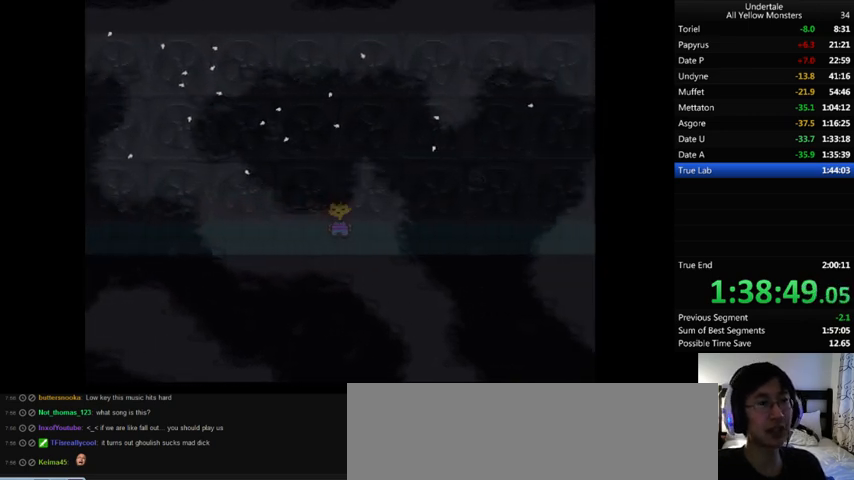
{"keys": ["down", "right", "up"], "events": []}
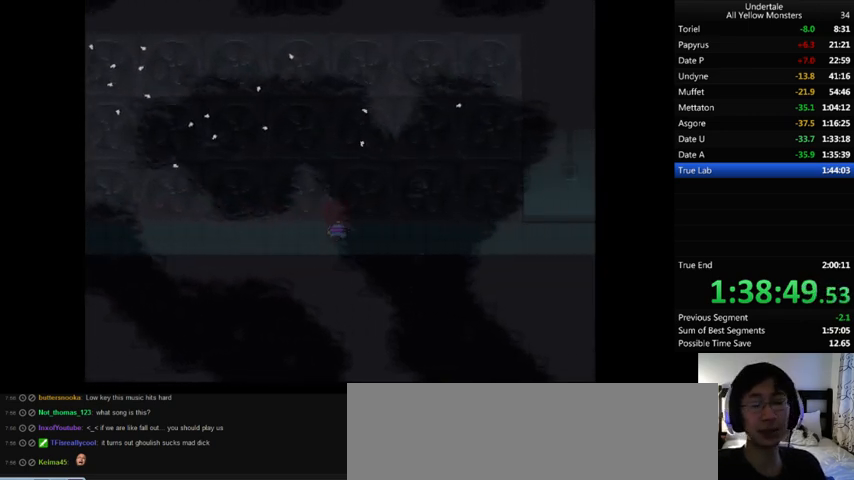
{"keys": ["down", "right", "up"], "events": []}
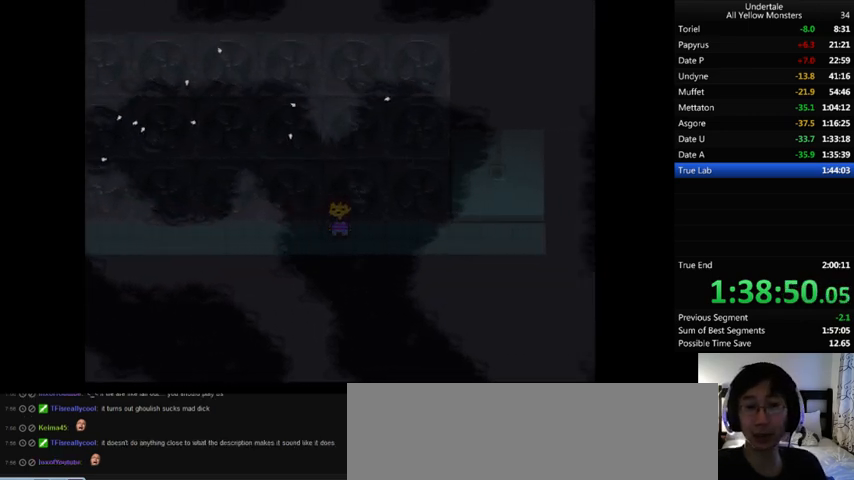
{"keys": ["down", "right", "up", "x", "z"], "events": [[433, "z", "down"], [500, "x", "down"]]}
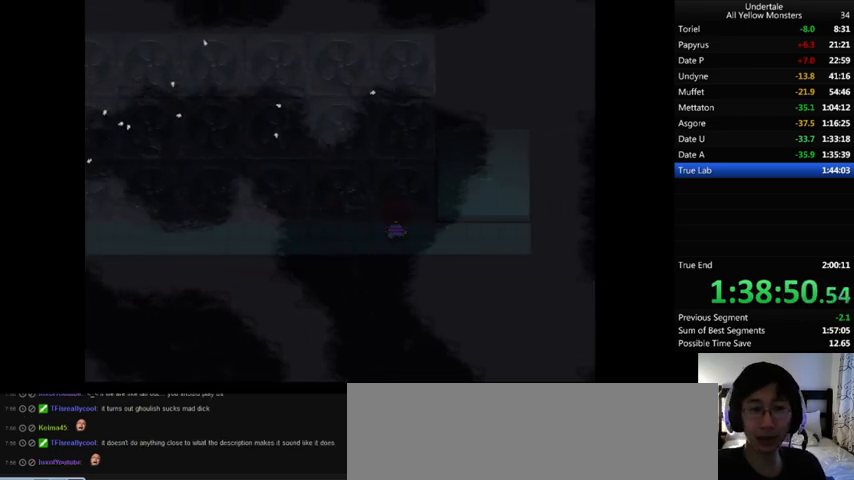
{"keys": ["down", "right", "up", "z"], "events": [[33, "z", "up"], [133, "x", "up"], [133, "z", "down"], [200, "x", "down"], [233, "z", "up"], [300, "x", "up"], [300, "z", "down"], [400, "x", "down"], [400, "z", "up"], [433, "x", "up"], [500, "z", "down"]]}
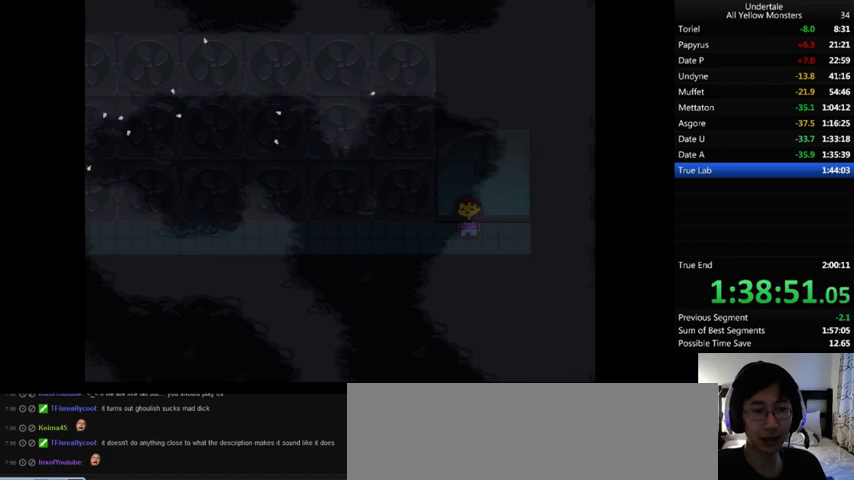
{"keys": [], "events": [[67, "down", "up"], [67, "x", "down"], [100, "z", "up"], [133, "x", "up"], [167, "right", "up"], [167, "z", "down"], [200, "x", "down"], [233, "up", "up"], [233, "z", "up"], [267, "x", "up"], [300, "z", "down"], [367, "x", "down"], [367, "z", "up"], [400, "x", "up"], [433, "z", "down"], [500, "z", "up"]]}
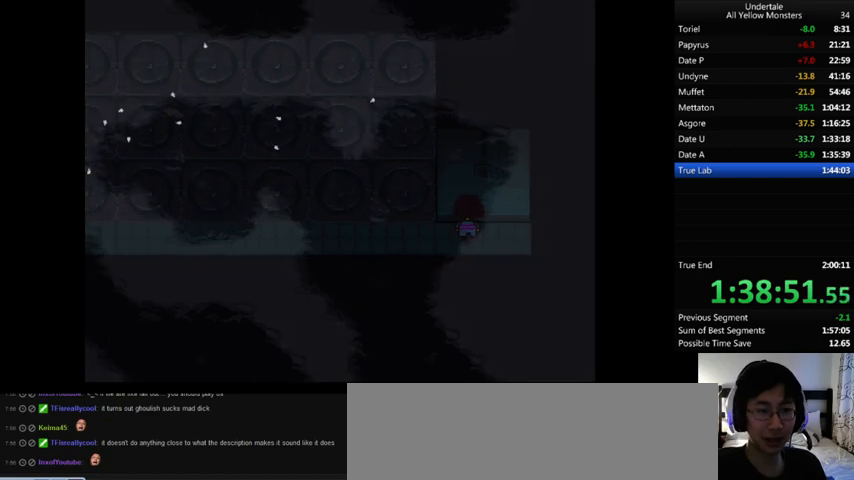
{"keys": ["down", "left", "z"], "events": [[100, "down", "down"], [100, "left", "down"], [100, "z", "down"], [167, "x", "down"], [167, "z", "up"], [267, "x", "up"], [267, "z", "down"], [367, "x", "down"], [400, "z", "up"], [467, "x", "up"], [467, "z", "down"]]}
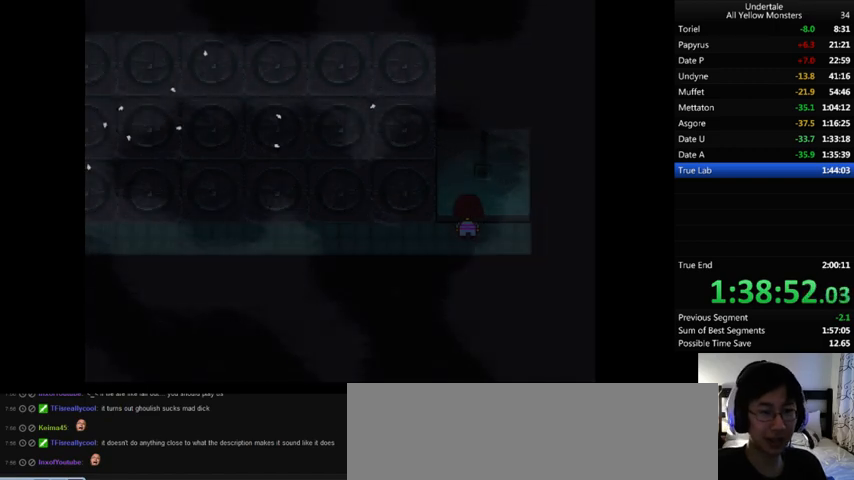
{"keys": ["down", "left"], "events": [[33, "x", "down"], [67, "z", "up"], [100, "x", "up"], [133, "z", "down"], [233, "x", "down"], [233, "z", "up"], [300, "x", "up"], [300, "z", "down"], [400, "x", "down"], [400, "z", "up"], [467, "x", "up"]]}
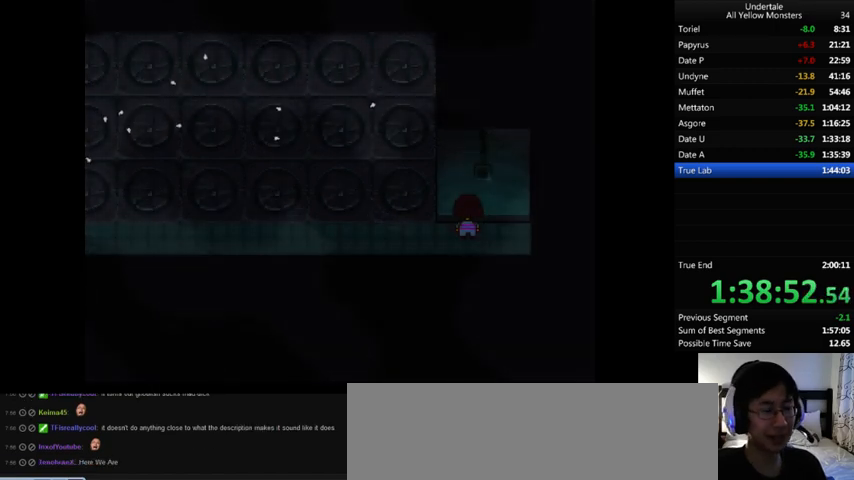
{"keys": ["down", "left", "x", "z"], "events": [[33, "z", "down"], [100, "x", "down"], [133, "z", "up"], [233, "x", "up"], [233, "z", "down"], [300, "x", "down"], [333, "z", "up"], [433, "x", "up"], [433, "z", "down"], [500, "x", "down"]]}
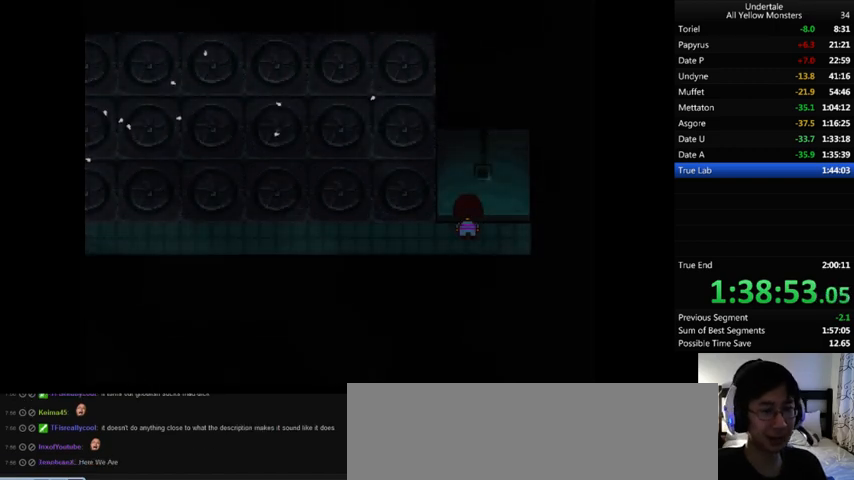
{"keys": ["down", "left", "x"], "events": [[33, "z", "up"], [100, "x", "up"], [100, "z", "down"], [200, "x", "down"], [233, "z", "up"], [300, "x", "up"], [300, "z", "down"], [400, "x", "down"], [467, "z", "up"]]}
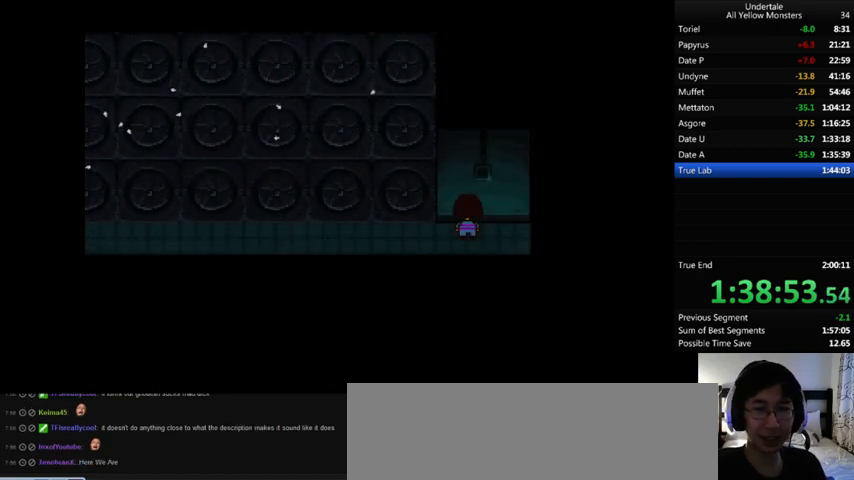
{"keys": ["down", "left", "z"], "events": [[67, "x", "up"], [67, "z", "down"], [167, "x", "down"], [200, "z", "up"], [300, "x", "up"], [300, "z", "down"], [367, "x", "down"], [400, "z", "up"], [467, "x", "up"], [467, "z", "down"]]}
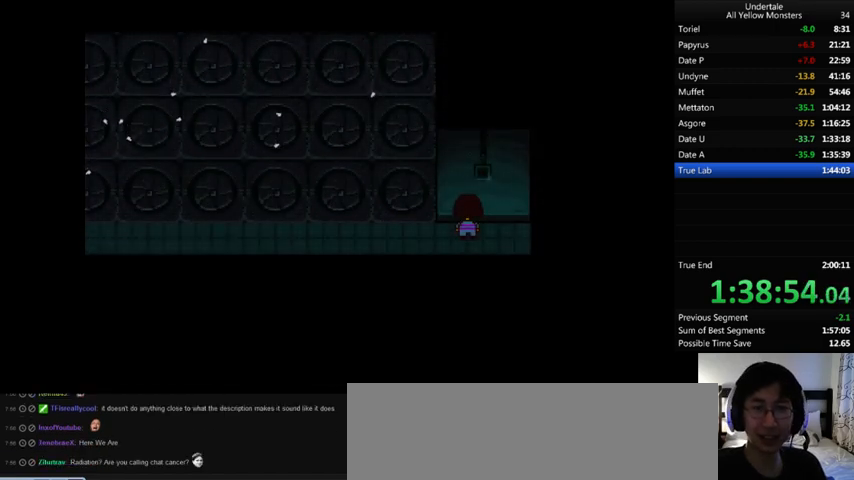
{"keys": ["down", "left", "x"], "events": [[33, "x", "down"], [67, "z", "up"], [133, "x", "up"], [167, "z", "down"], [233, "x", "down"], [333, "x", "up"], [400, "x", "down"], [400, "z", "up"]]}
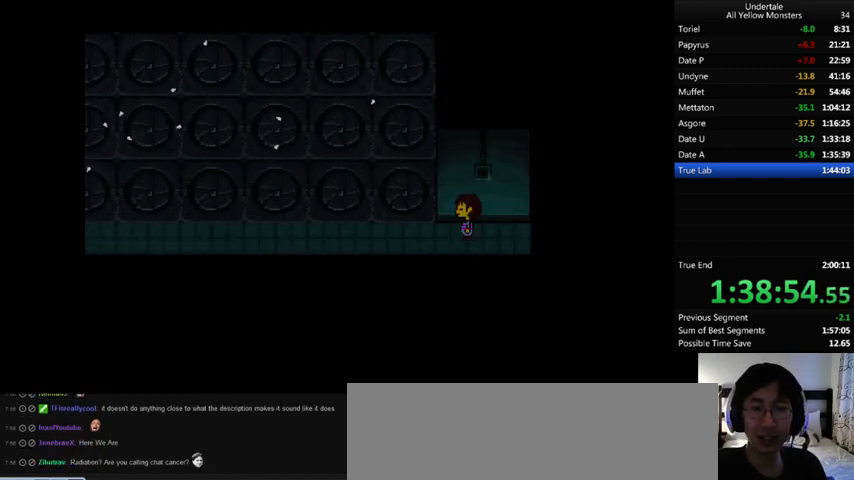
{"keys": ["down", "left", "x"], "events": [[33, "x", "up"], [33, "z", "down"], [133, "x", "down"], [167, "z", "up"], [233, "x", "up"], [233, "z", "down"], [300, "x", "down"], [333, "z", "up"], [400, "x", "up"], [433, "z", "down"], [467, "x", "down"], [500, "z", "up"]]}
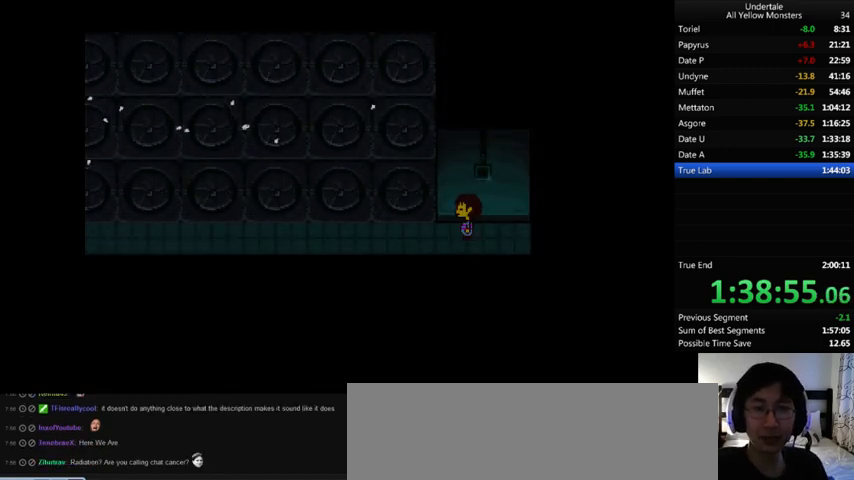
{"keys": ["down", "left", "x", "z"], "events": [[67, "x", "up"], [67, "z", "down"], [167, "x", "down"], [167, "z", "up"], [233, "x", "up"], [233, "z", "down"], [333, "x", "down"], [367, "z", "up"], [433, "x", "up"], [433, "z", "down"], [500, "x", "down"]]}
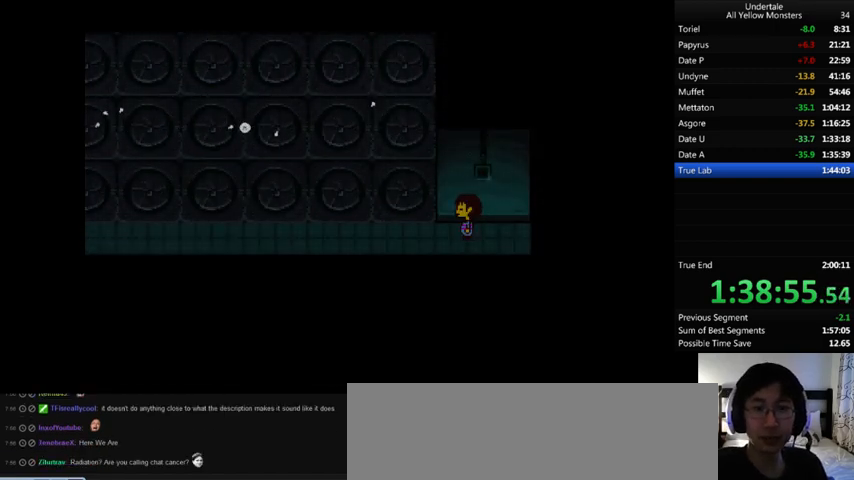
{"keys": ["down", "left", "z"], "events": [[67, "z", "up"], [133, "x", "up"], [133, "z", "down"], [167, "x", "down"], [167, "z", "up"], [267, "x", "up"], [300, "z", "down"], [400, "x", "down"], [400, "z", "up"], [467, "x", "up"], [467, "z", "down"]]}
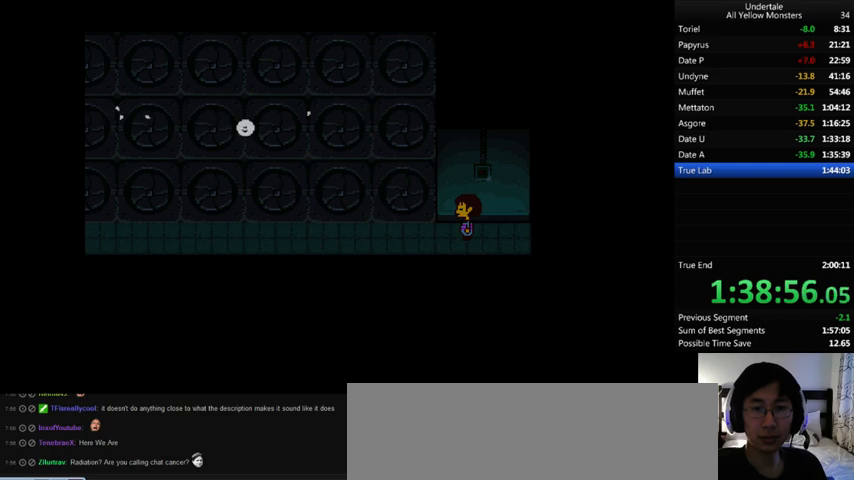
{"keys": ["down", "left"], "events": [[67, "x", "down"], [67, "z", "up"], [167, "x", "up"], [167, "z", "down"], [267, "x", "down"], [267, "z", "up"], [333, "x", "up"], [333, "z", "down"], [433, "x", "down"], [467, "z", "up"], [500, "x", "up"]]}
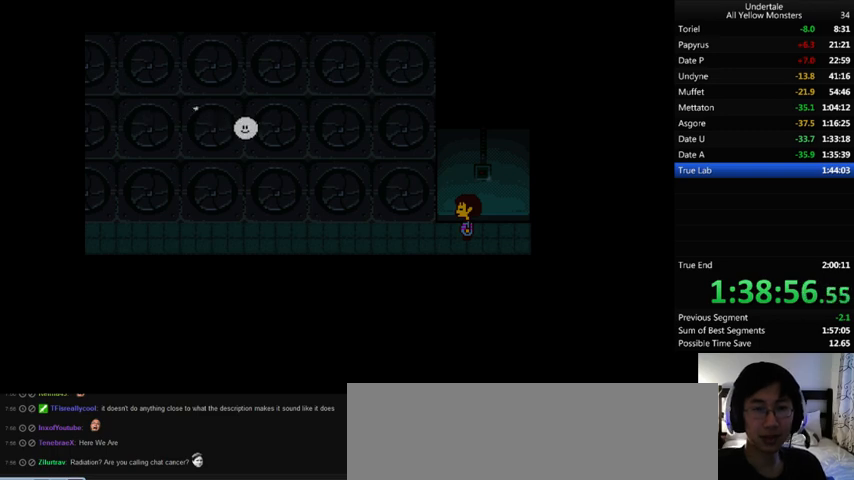
{"keys": ["down", "left", "z"], "events": [[67, "z", "down"], [133, "x", "down"], [167, "z", "up"], [233, "x", "up"], [267, "z", "down"], [333, "x", "down"], [333, "z", "up"], [433, "x", "up"], [433, "z", "down"]]}
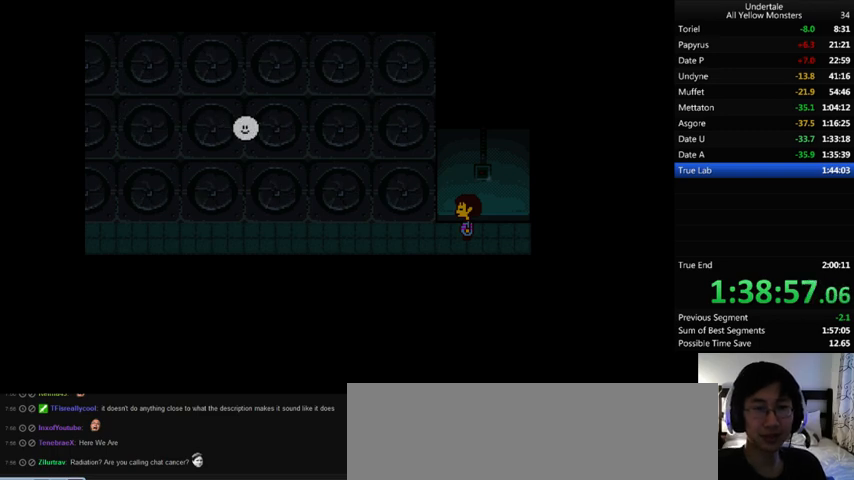
{"keys": ["down", "left"], "events": [[33, "x", "down"], [33, "z", "up"], [133, "x", "up"], [133, "z", "down"], [233, "x", "down"], [267, "z", "up"], [333, "x", "up"], [333, "z", "down"], [400, "x", "down"], [433, "z", "up"], [500, "x", "up"]]}
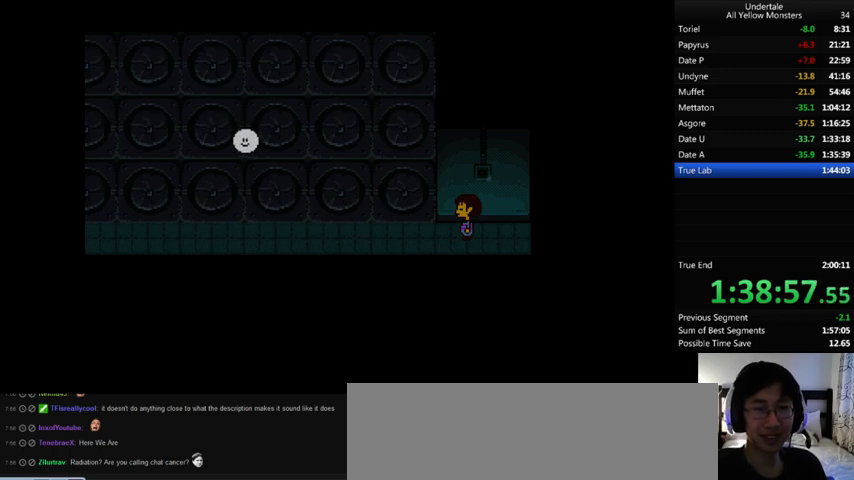
{"keys": ["down", "left", "z"], "events": [[100, "x", "down"], [233, "x", "up"], [233, "z", "down"], [333, "x", "down"], [367, "z", "up"], [467, "x", "up"], [467, "z", "down"]]}
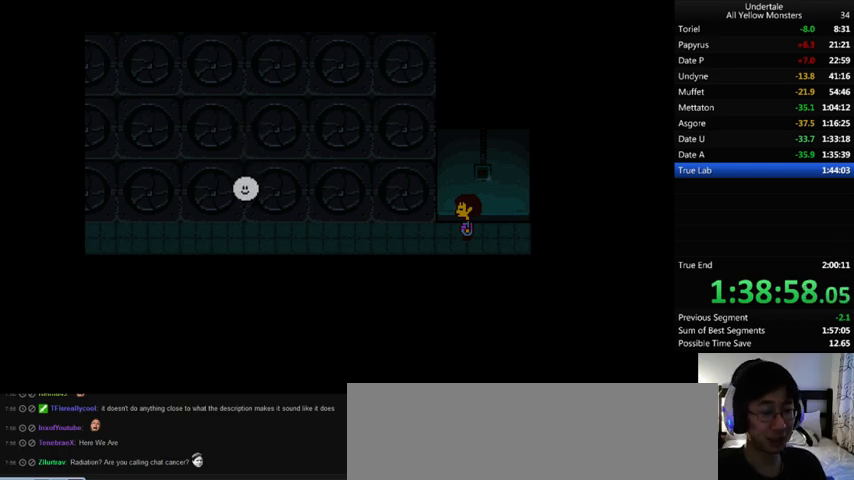
{"keys": ["down", "left", "x"], "events": [[67, "x", "down"], [100, "z", "up"], [167, "x", "up"], [167, "z", "down"], [267, "x", "down"], [300, "z", "up"], [367, "x", "up"], [367, "z", "down"], [467, "x", "down"], [500, "z", "up"]]}
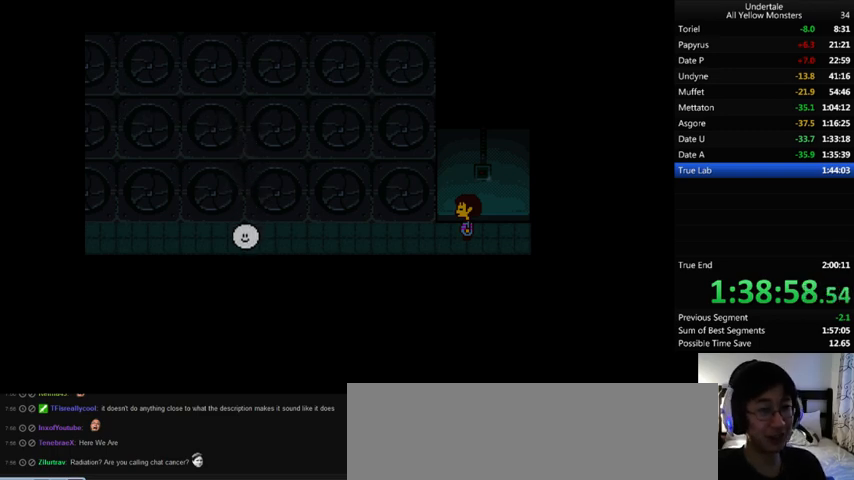
{"keys": ["down", "left", "z"], "events": [[67, "x", "up"], [67, "z", "down"], [167, "x", "down"], [200, "z", "up"], [267, "x", "up"], [267, "z", "down"], [400, "x", "down"], [400, "z", "up"], [500, "x", "up"], [500, "z", "down"]]}